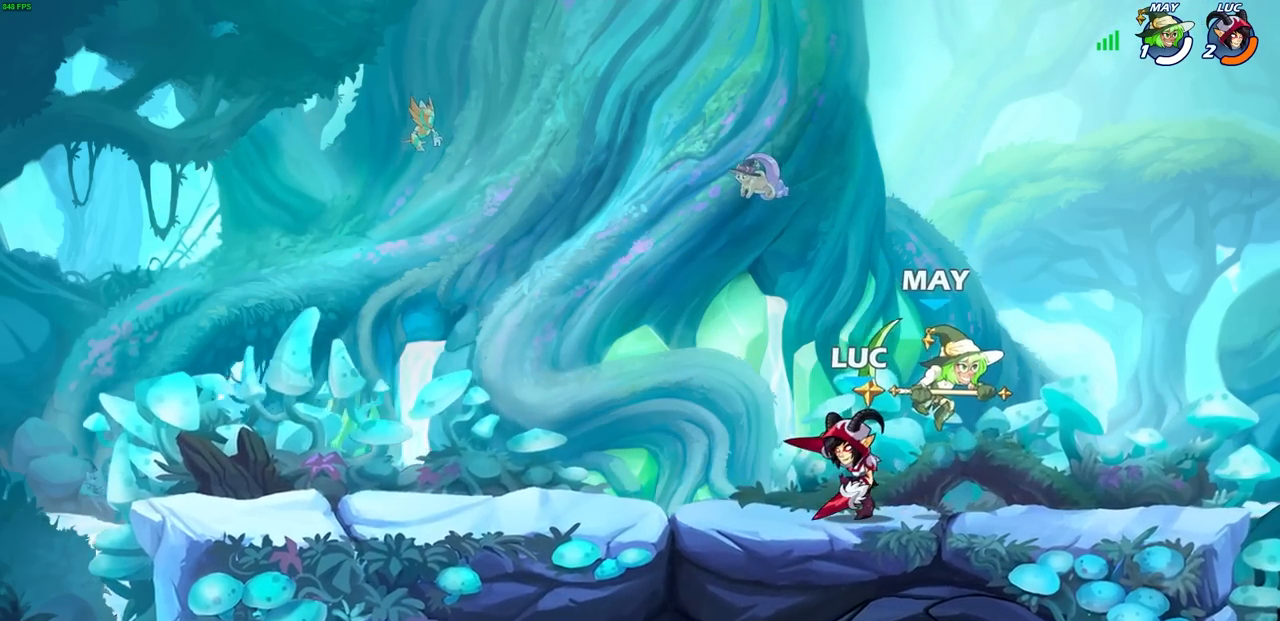
Gameplay with a controller (PlayStation layout); each line is a JSON object with the inputs held at the frame after it. "events" lists button and stick changes between this image and that frame as [ms after this image, input, new state], when the widget could be followed in between. Not read: right_stick.
{"buttons": [], "left_stick": "left", "events": [[83, "left_stick", "right"], [383, "left_stick", "left"]]}
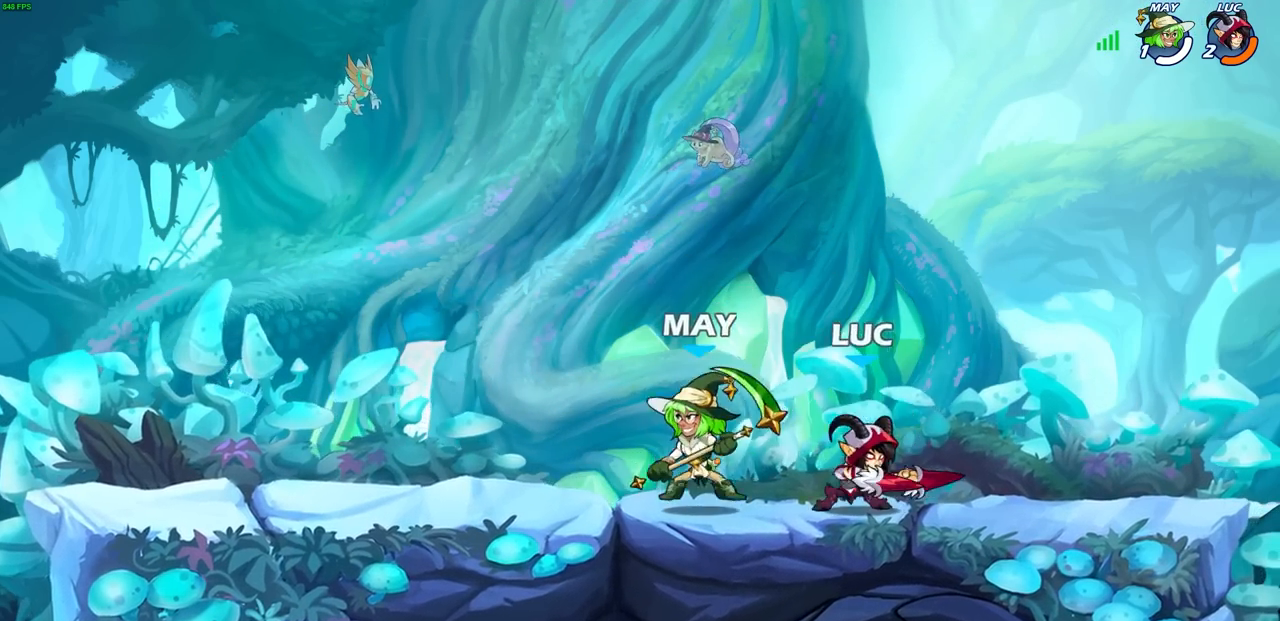
{"buttons": [], "left_stick": "center", "events": [[67, "R2", "down"], [117, "left_stick", "down-left"], [133, "SQUARE", "down"], [233, "left_stick", "center"], [250, "R2", "up"], [250, "SQUARE", "up"]]}
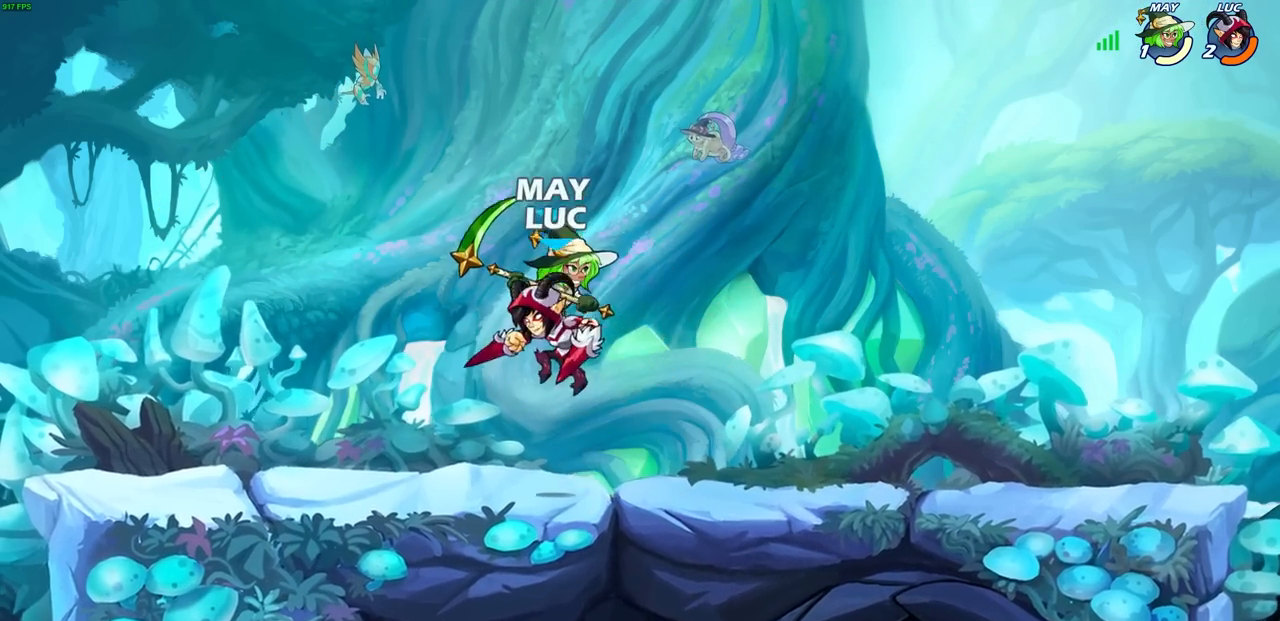
{"buttons": [], "left_stick": "center", "events": [[33, "CIRCLE", "down"], [150, "CIRCLE", "up"], [217, "left_stick", "right"], [367, "left_stick", "center"]]}
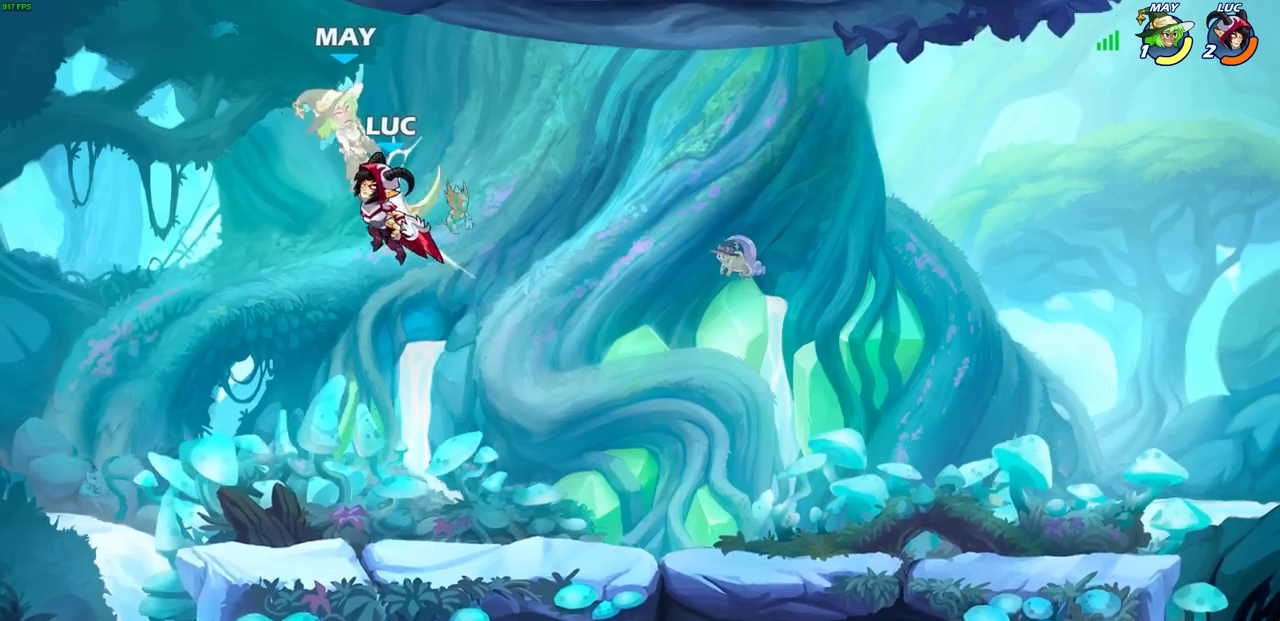
{"buttons": [], "left_stick": "center", "events": [[67, "left_stick", "left"], [167, "CROSS", "down"], [233, "SQUARE", "down"], [233, "left_stick", "up"], [300, "CROSS", "up"], [317, "SQUARE", "up"], [317, "left_stick", "center"]]}
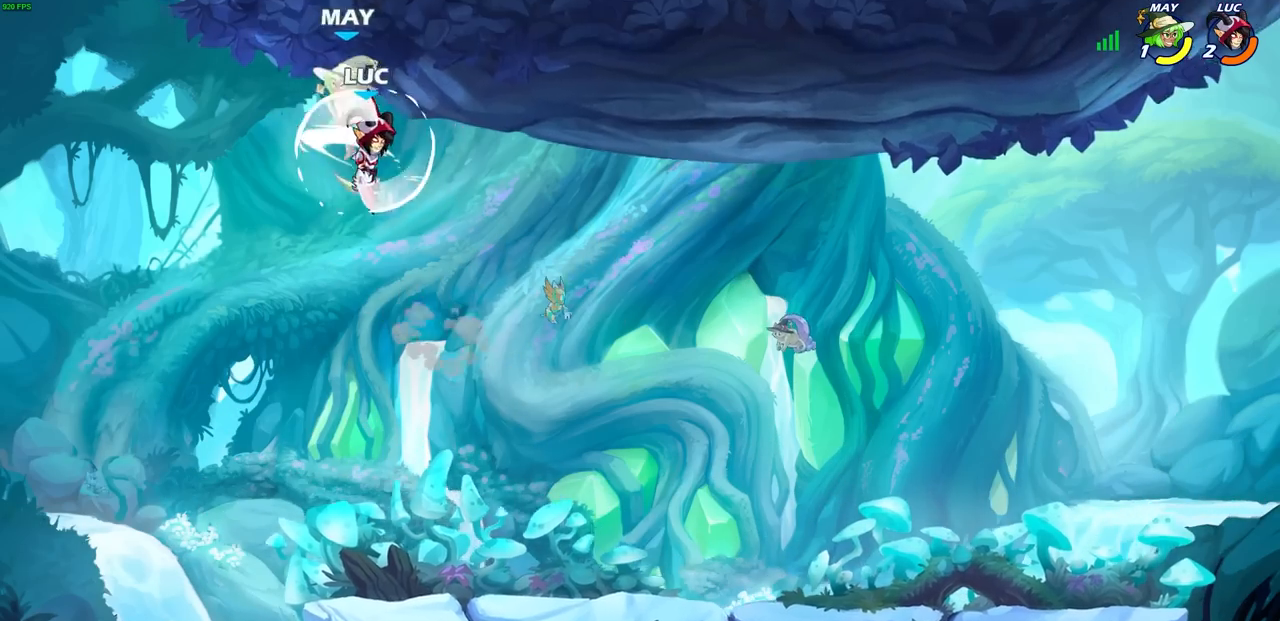
{"buttons": [], "left_stick": "center", "events": [[67, "left_stick", "right"], [217, "left_stick", "up"], [283, "left_stick", "left"], [383, "SQUARE", "down"], [450, "SQUARE", "up"], [450, "left_stick", "center"]]}
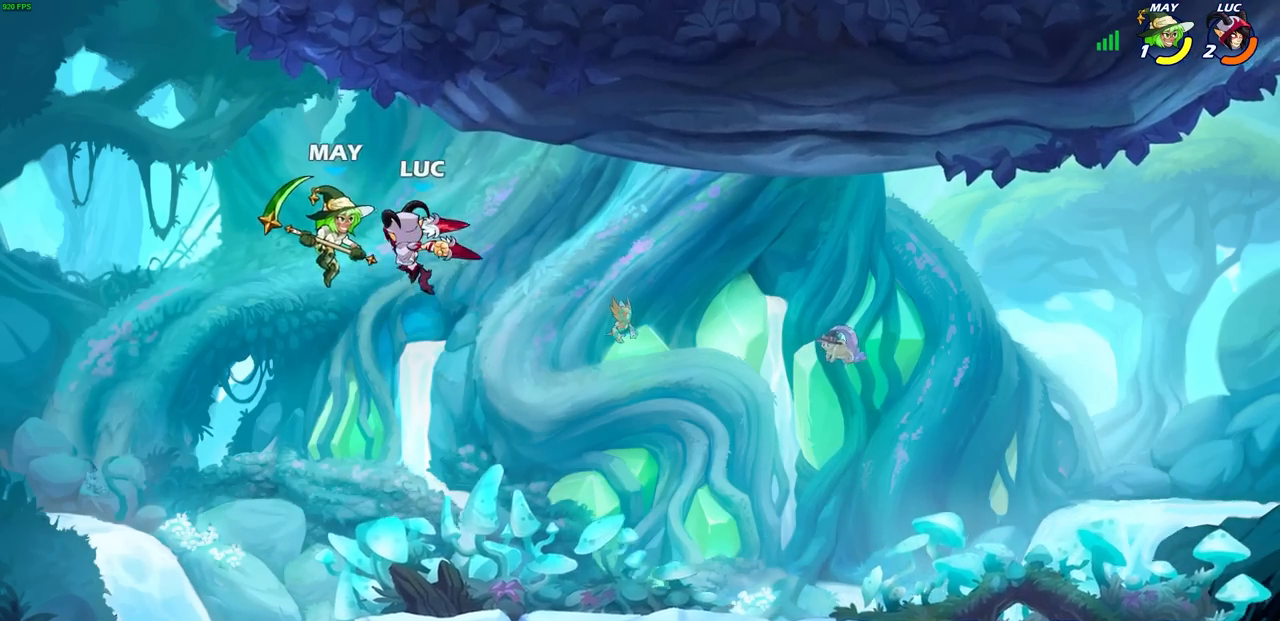
{"buttons": ["CROSS"], "left_stick": "right", "events": [[400, "left_stick", "right"], [467, "CROSS", "down"]]}
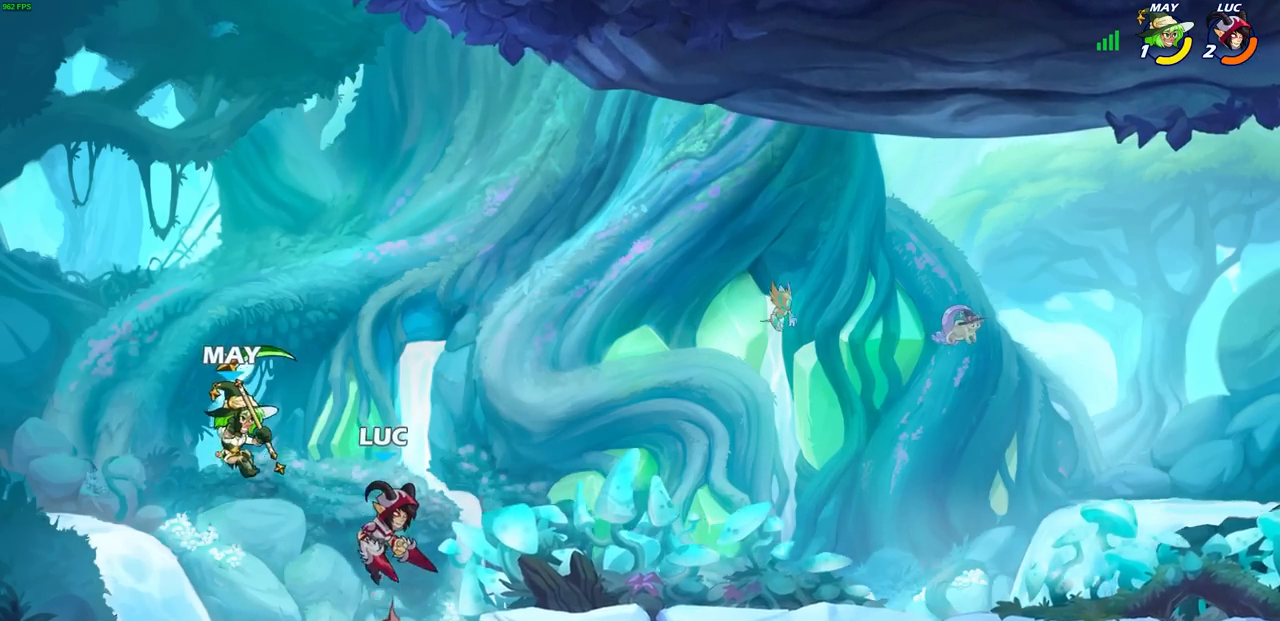
{"buttons": [], "left_stick": "right", "events": [[133, "CROSS", "up"], [350, "left_stick", "up"], [433, "left_stick", "right"]]}
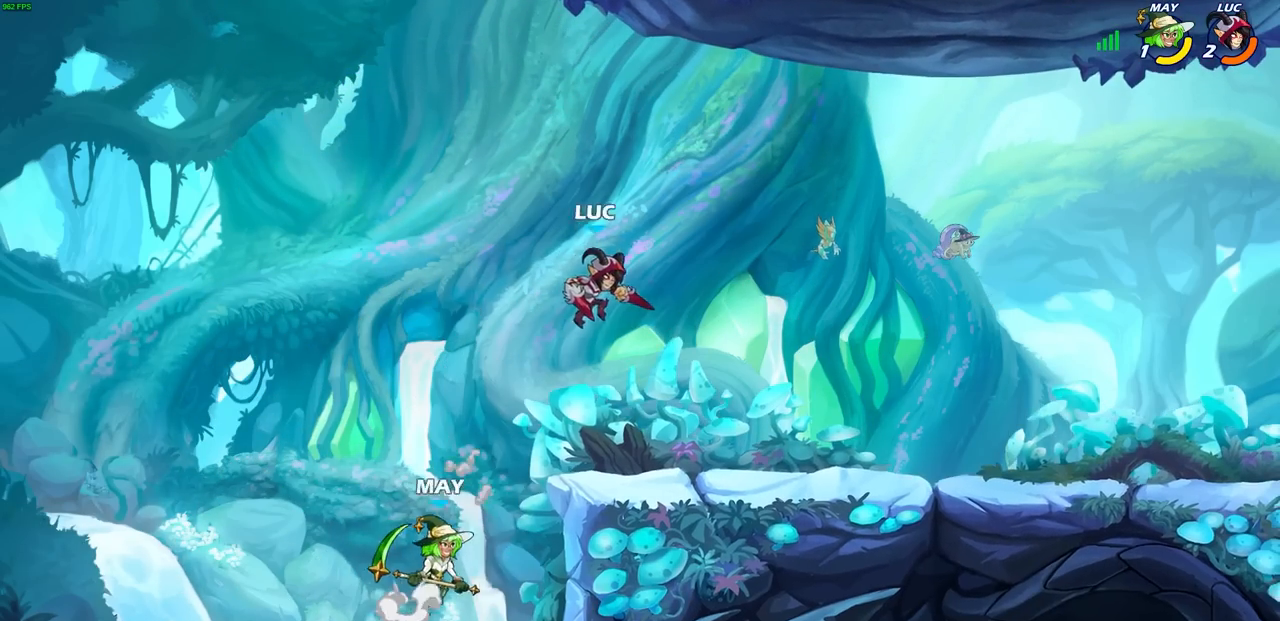
{"buttons": [], "left_stick": "center", "events": [[50, "left_stick", "left"], [150, "SQUARE", "down"], [250, "SQUARE", "up"], [250, "left_stick", "center"]]}
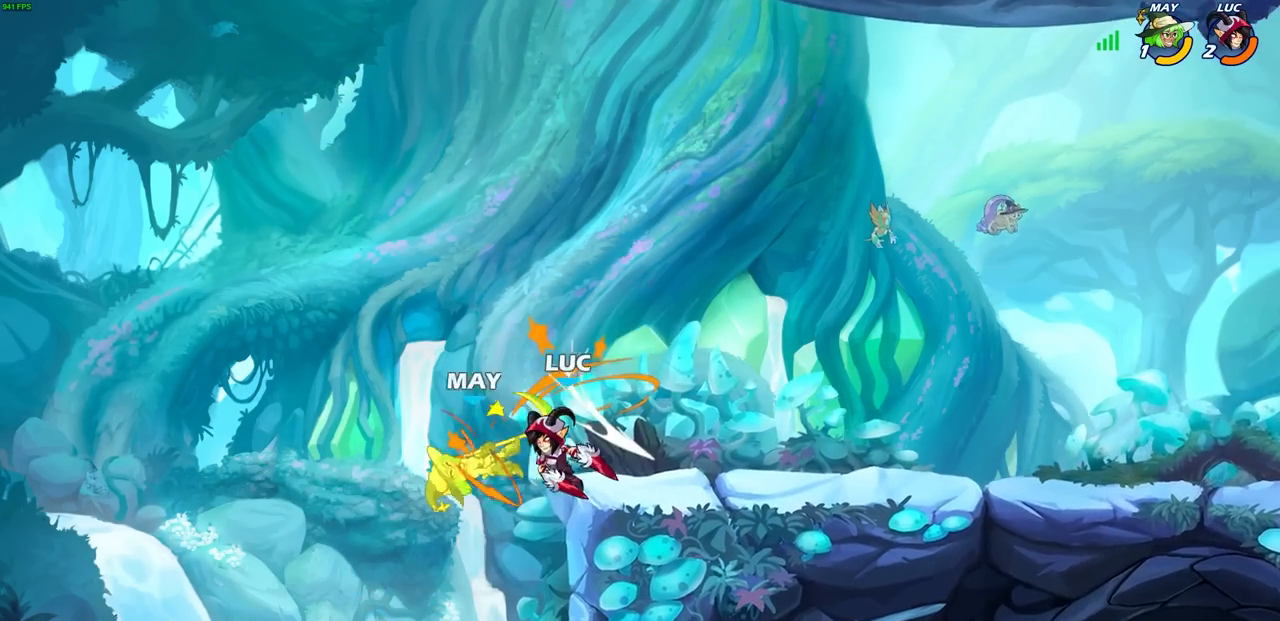
{"buttons": ["CROSS"], "left_stick": "right", "events": [[33, "left_stick", "right"], [317, "CROSS", "down"]]}
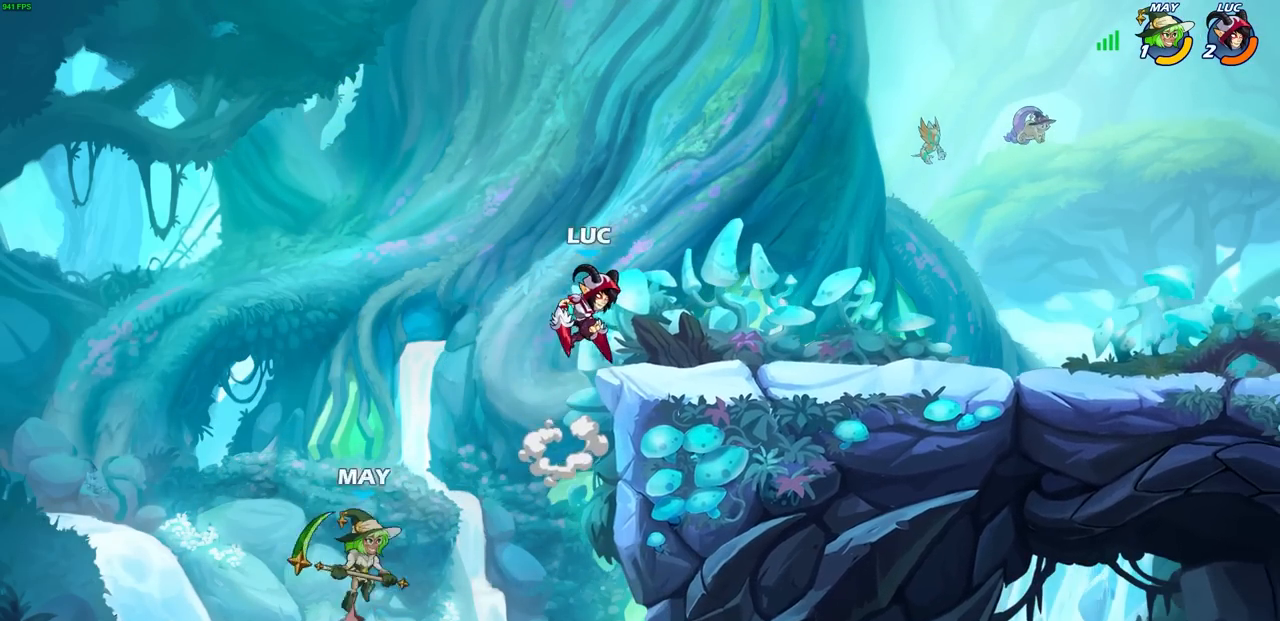
{"buttons": ["SQUARE"], "left_stick": "left", "events": [[33, "CROSS", "up"], [150, "left_stick", "up"], [250, "left_stick", "left"], [433, "SQUARE", "down"]]}
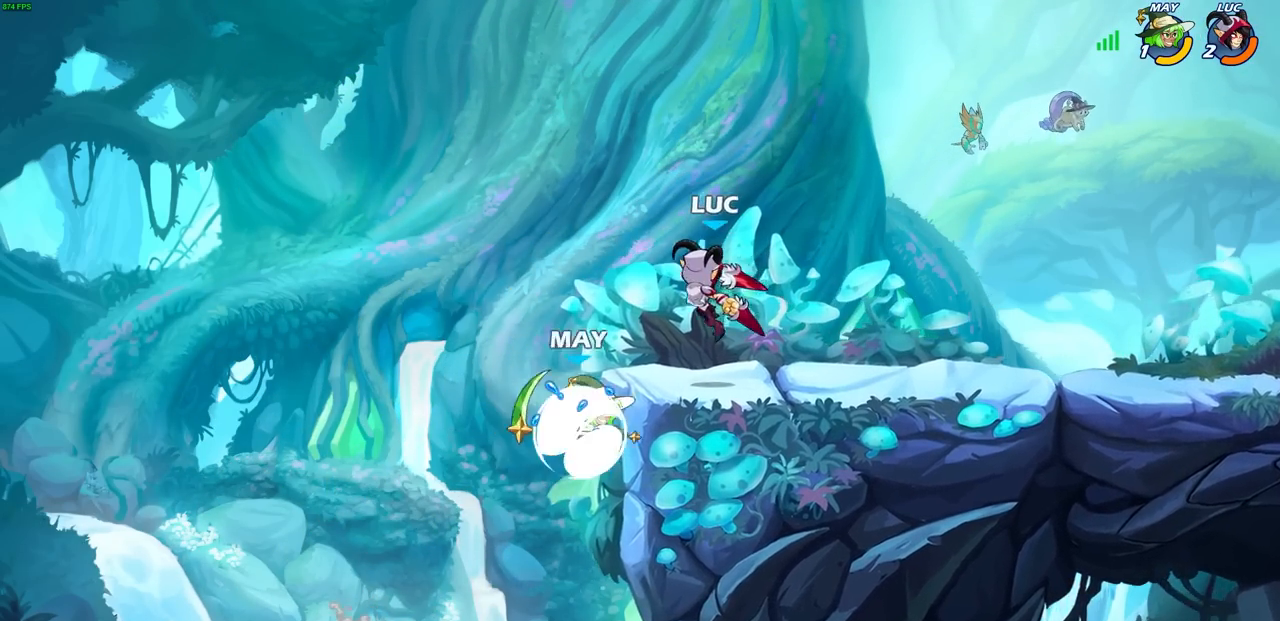
{"buttons": [], "left_stick": "right", "events": [[33, "SQUARE", "up"], [83, "left_stick", "center"], [467, "left_stick", "right"]]}
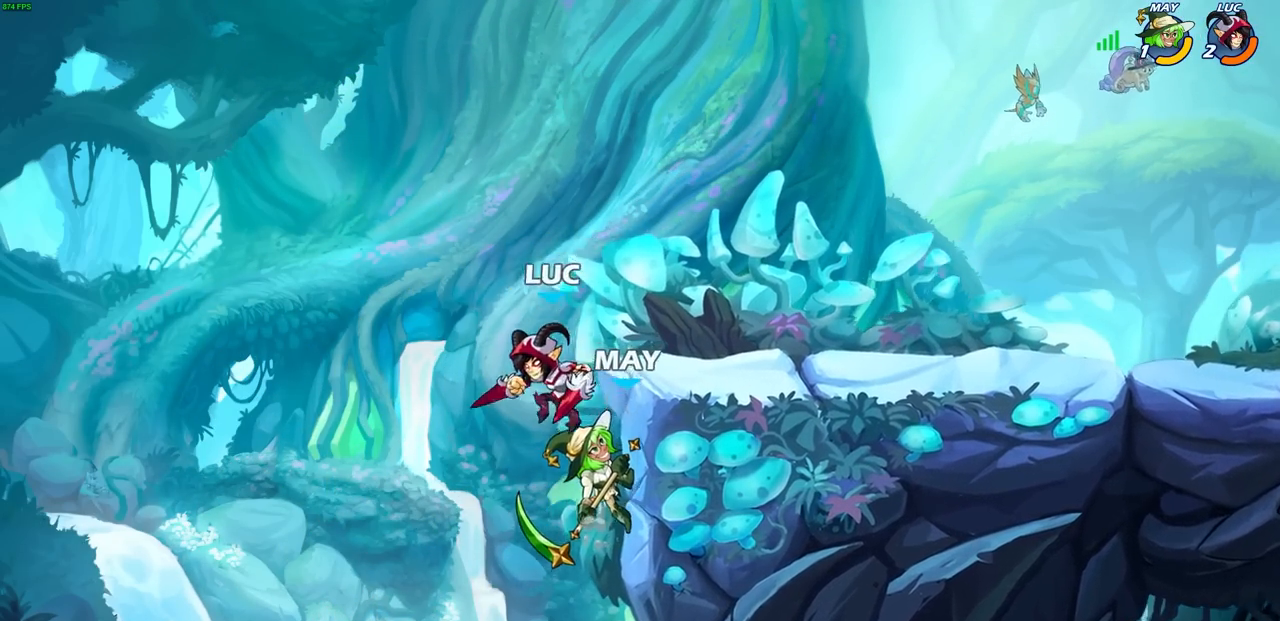
{"buttons": ["CIRCLE"], "left_stick": "down", "events": [[17, "CROSS", "down"], [200, "CIRCLE", "down"], [200, "CROSS", "up"], [217, "left_stick", "down"]]}
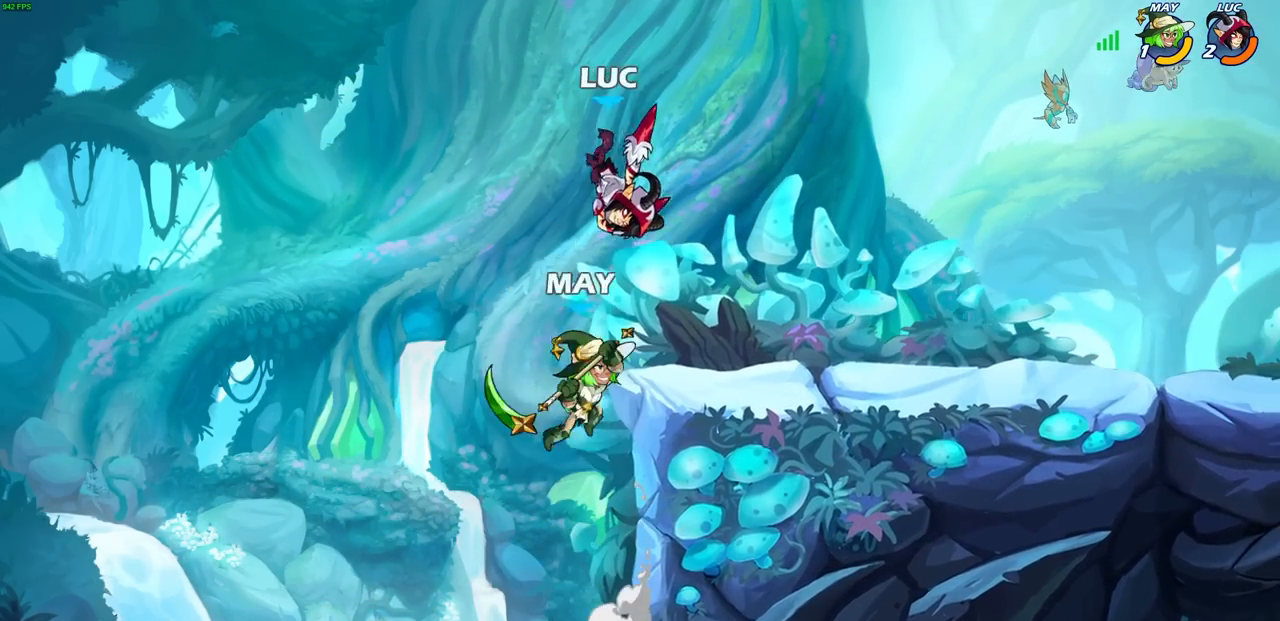
{"buttons": [], "left_stick": "center", "events": [[183, "CIRCLE", "up"], [200, "left_stick", "center"]]}
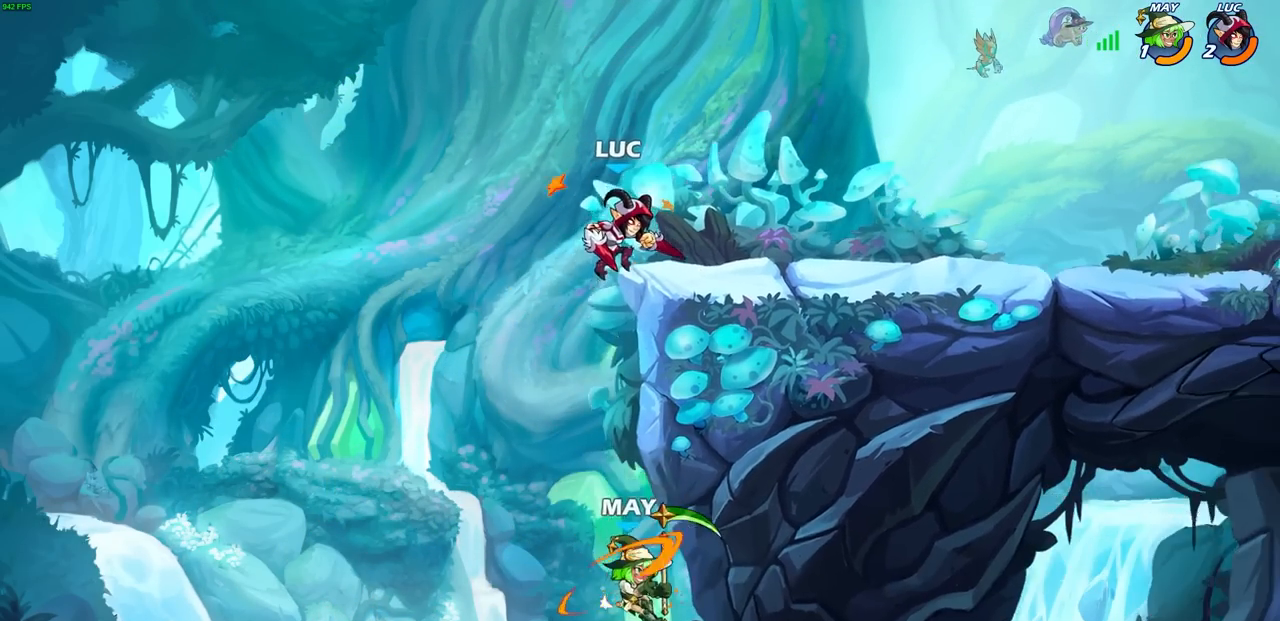
{"buttons": [], "left_stick": "center", "events": [[150, "left_stick", "down-left"], [267, "SQUARE", "down"], [333, "SQUARE", "up"], [350, "left_stick", "center"]]}
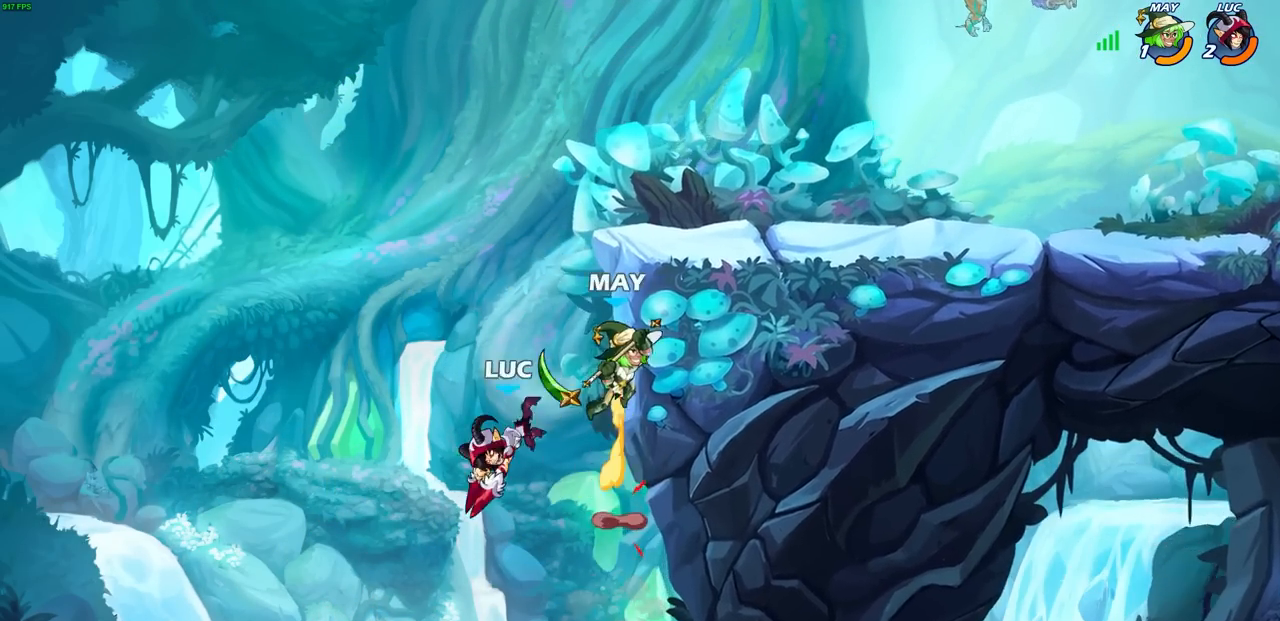
{"buttons": ["CROSS"], "left_stick": "right", "events": [[267, "left_stick", "right"], [433, "CROSS", "down"]]}
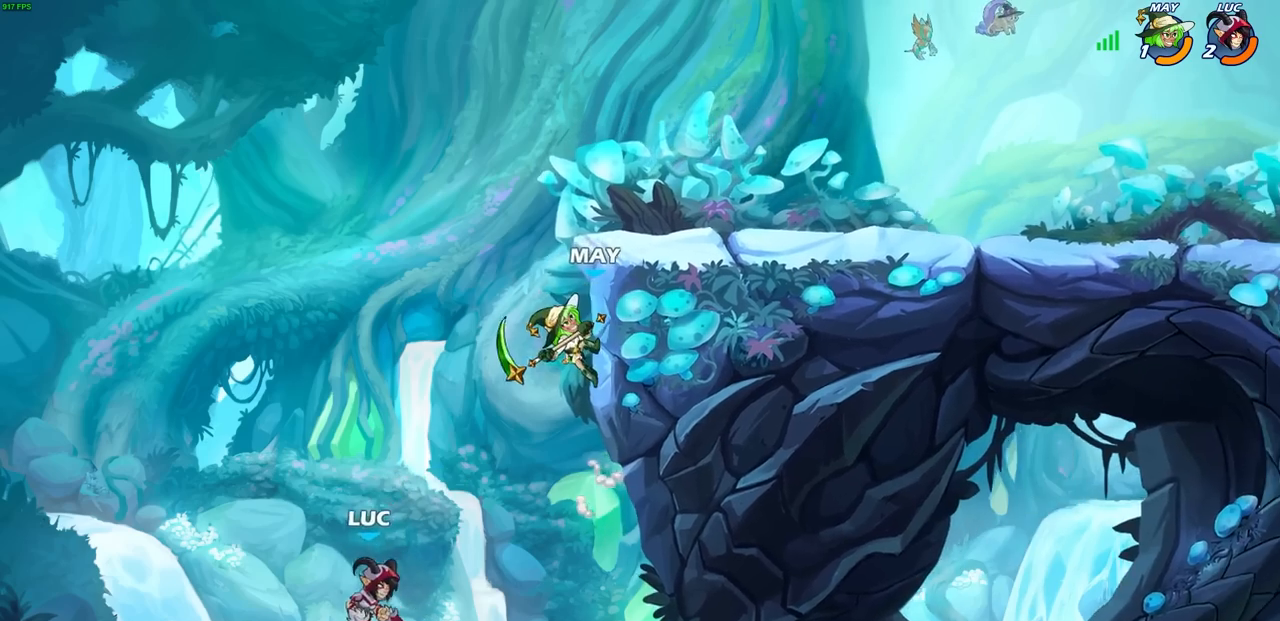
{"buttons": [], "left_stick": "right", "events": [[17, "CIRCLE", "down"], [33, "CROSS", "up"], [83, "left_stick", "up-right"], [167, "CIRCLE", "up"], [317, "left_stick", "center"], [450, "left_stick", "right"]]}
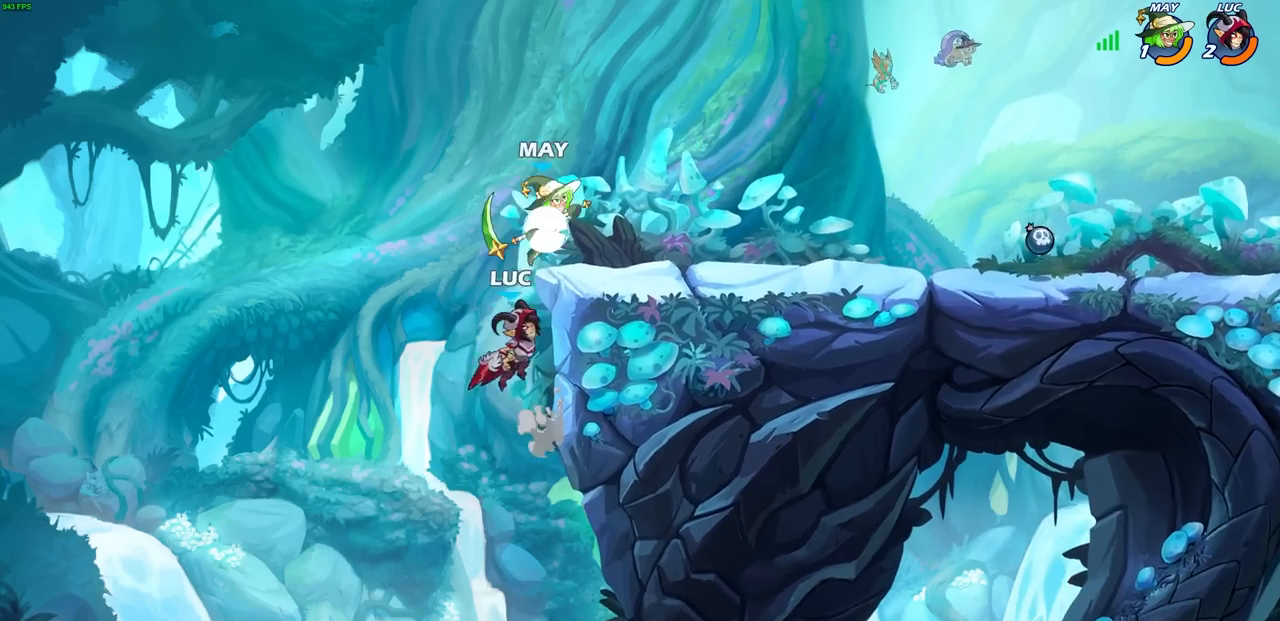
{"buttons": [], "left_stick": "up-right", "events": [[283, "left_stick", "up-left"], [333, "CROSS", "down"], [417, "left_stick", "up-right"], [467, "CROSS", "up"]]}
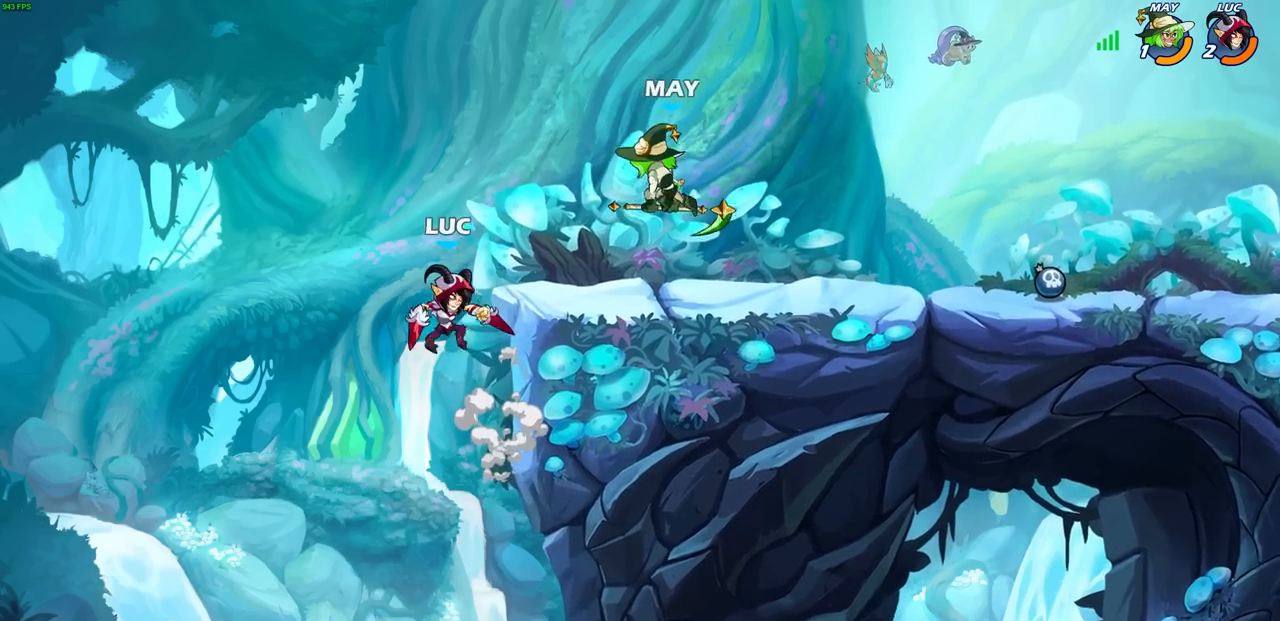
{"buttons": ["SQUARE"], "left_stick": "center", "events": [[67, "CROSS", "down"], [100, "left_stick", "right"], [200, "CROSS", "up"], [300, "left_stick", "down-right"], [467, "left_stick", "center"], [500, "SQUARE", "down"]]}
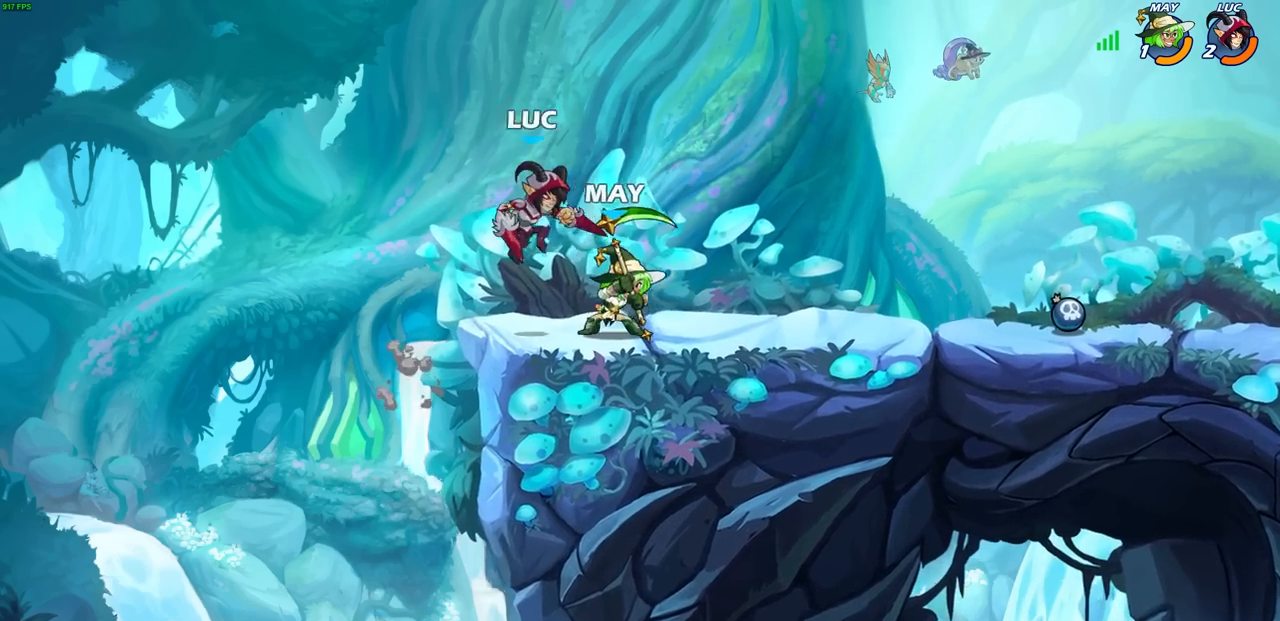
{"buttons": [], "left_stick": "right", "events": [[100, "SQUARE", "up"], [200, "left_stick", "right"]]}
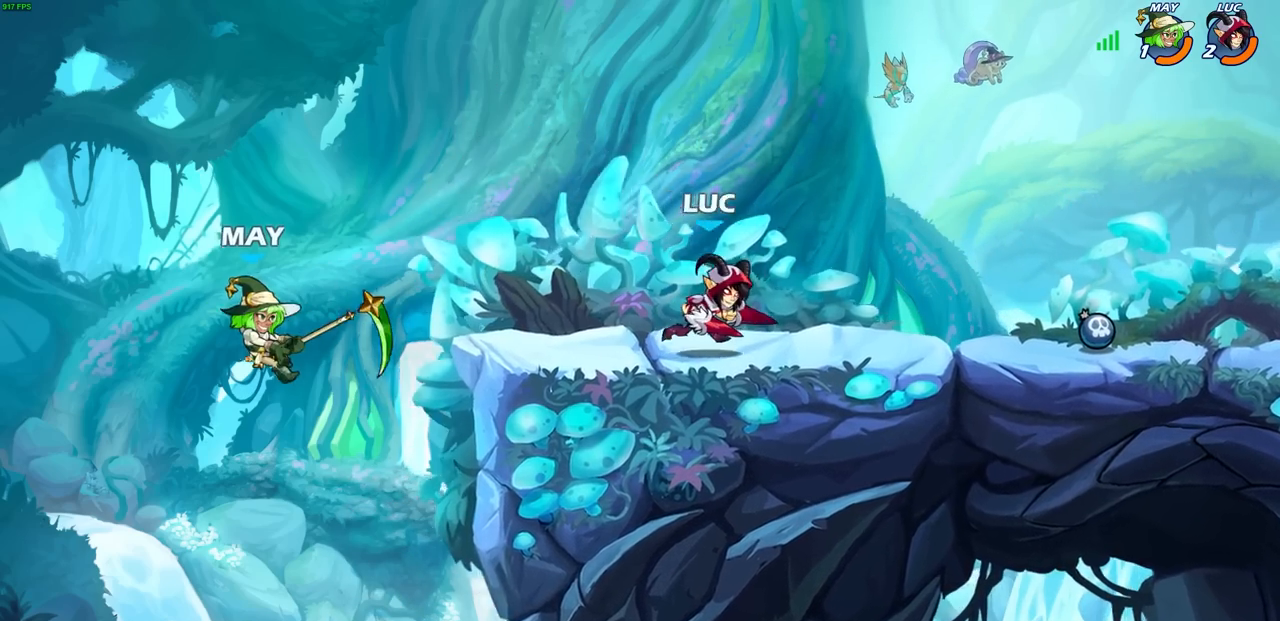
{"buttons": [], "left_stick": "center", "events": [[67, "left_stick", "left"], [400, "left_stick", "center"]]}
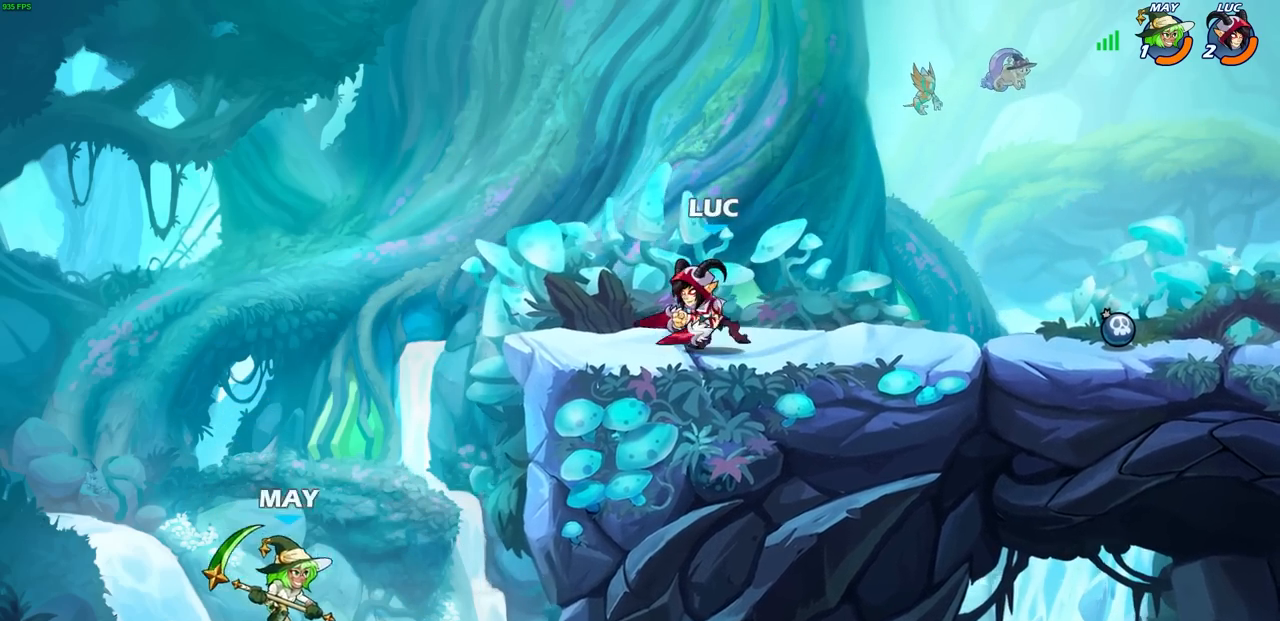
{"buttons": [], "left_stick": "center", "events": []}
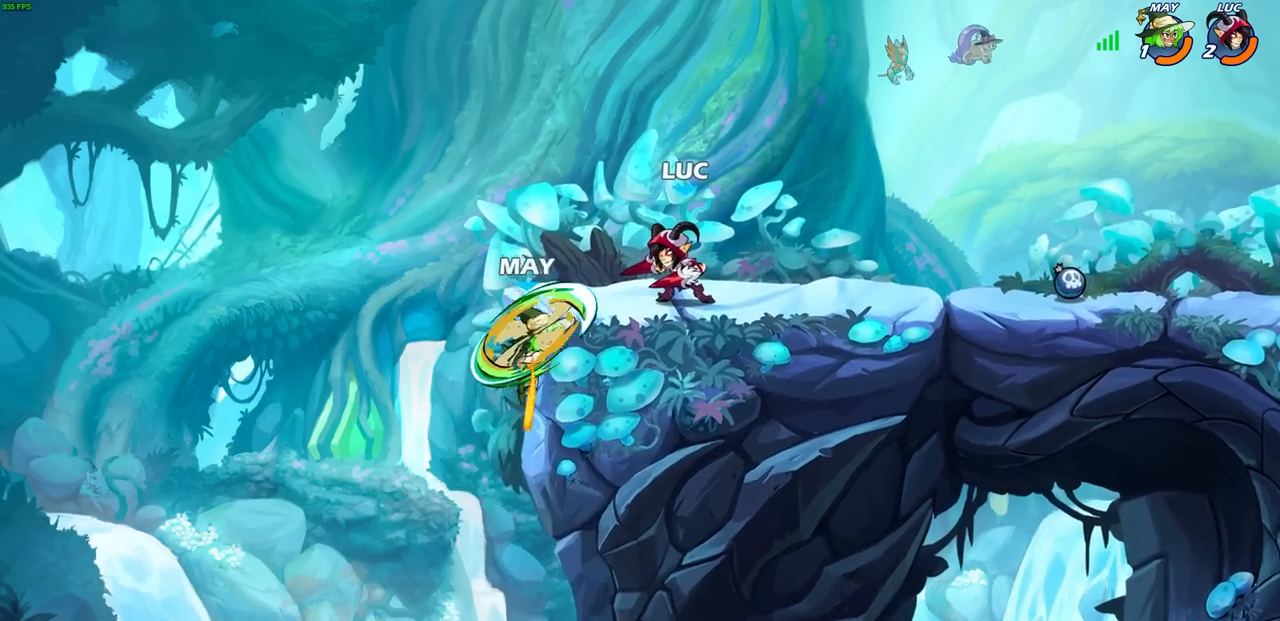
{"buttons": [], "left_stick": "center", "events": [[183, "left_stick", "left"], [200, "CIRCLE", "down"], [233, "left_stick", "center"], [267, "CIRCLE", "up"]]}
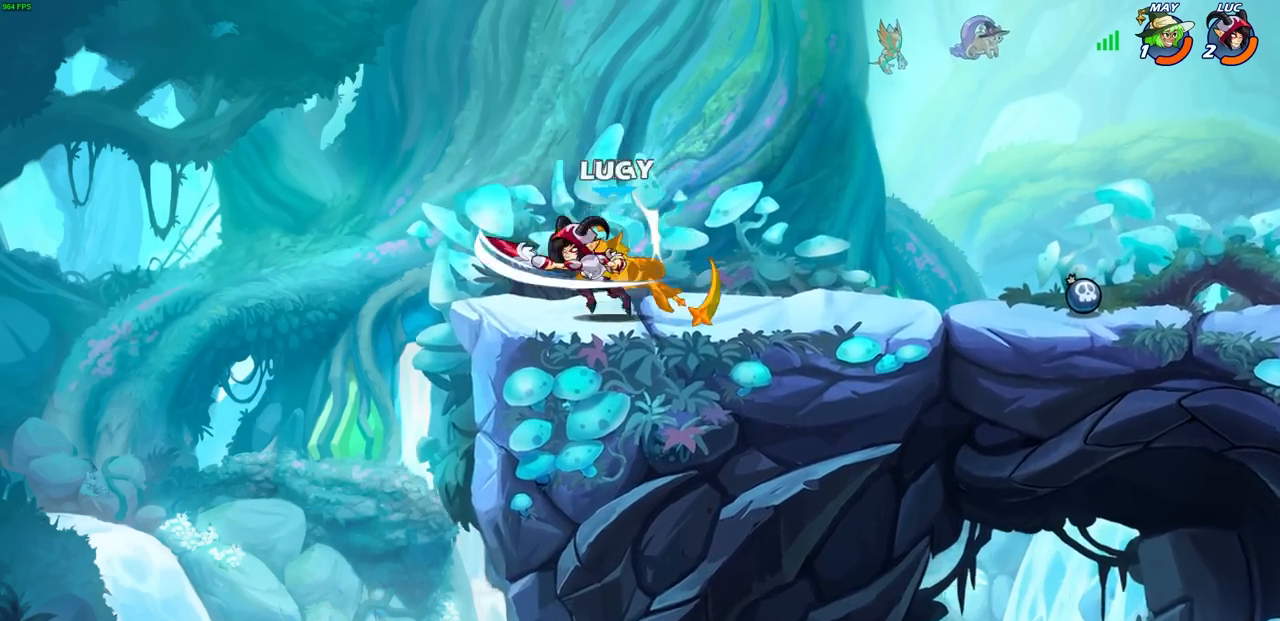
{"buttons": [], "left_stick": "up", "events": [[450, "left_stick", "up"]]}
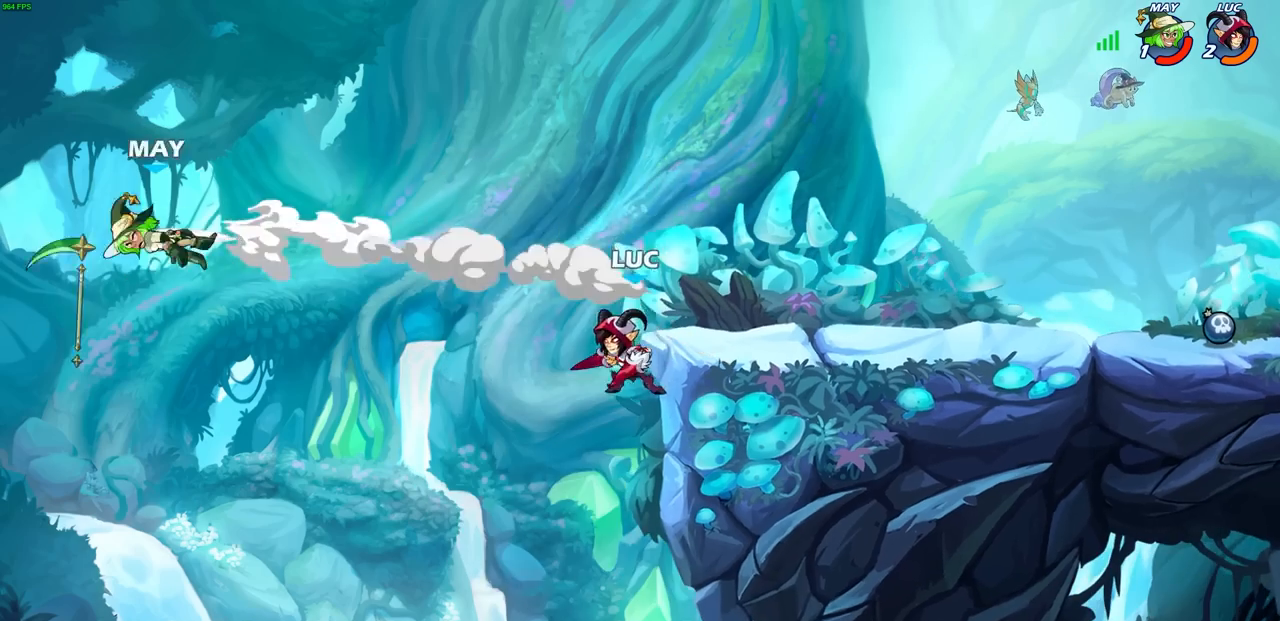
{"buttons": ["R2"], "left_stick": "up", "events": [[50, "R2", "down"]]}
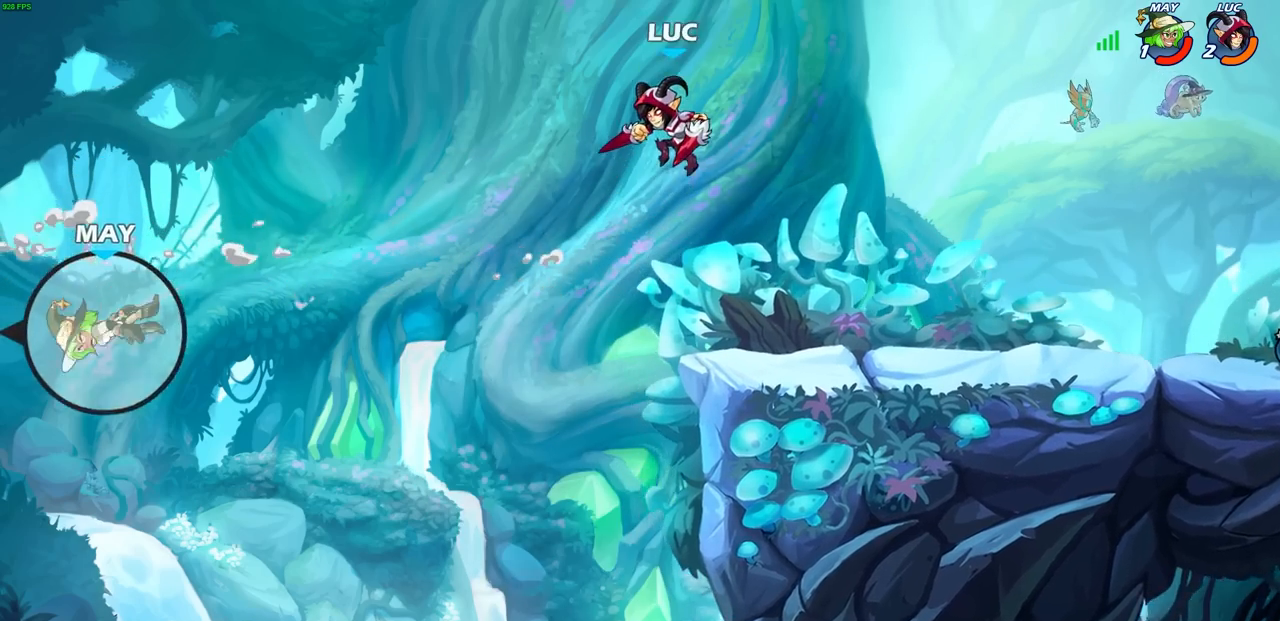
{"buttons": [], "left_stick": "left", "events": [[33, "R2", "up"], [50, "left_stick", "up-right"], [250, "left_stick", "right"], [500, "left_stick", "left"]]}
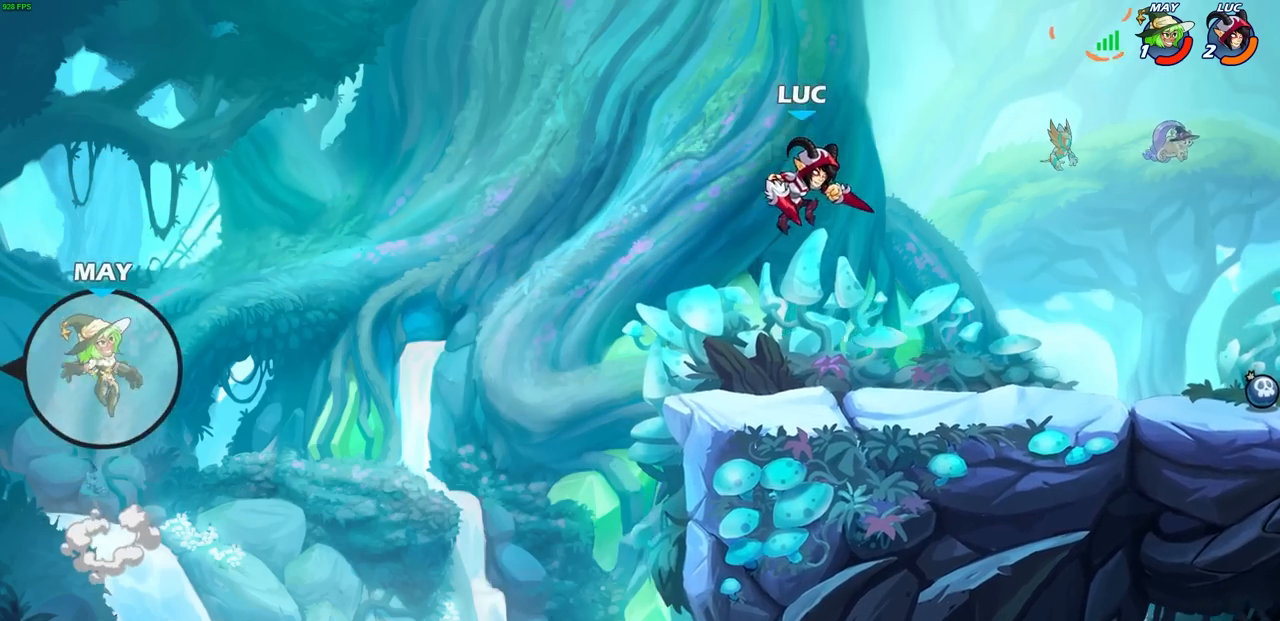
{"buttons": [], "left_stick": "center", "events": [[283, "left_stick", "center"]]}
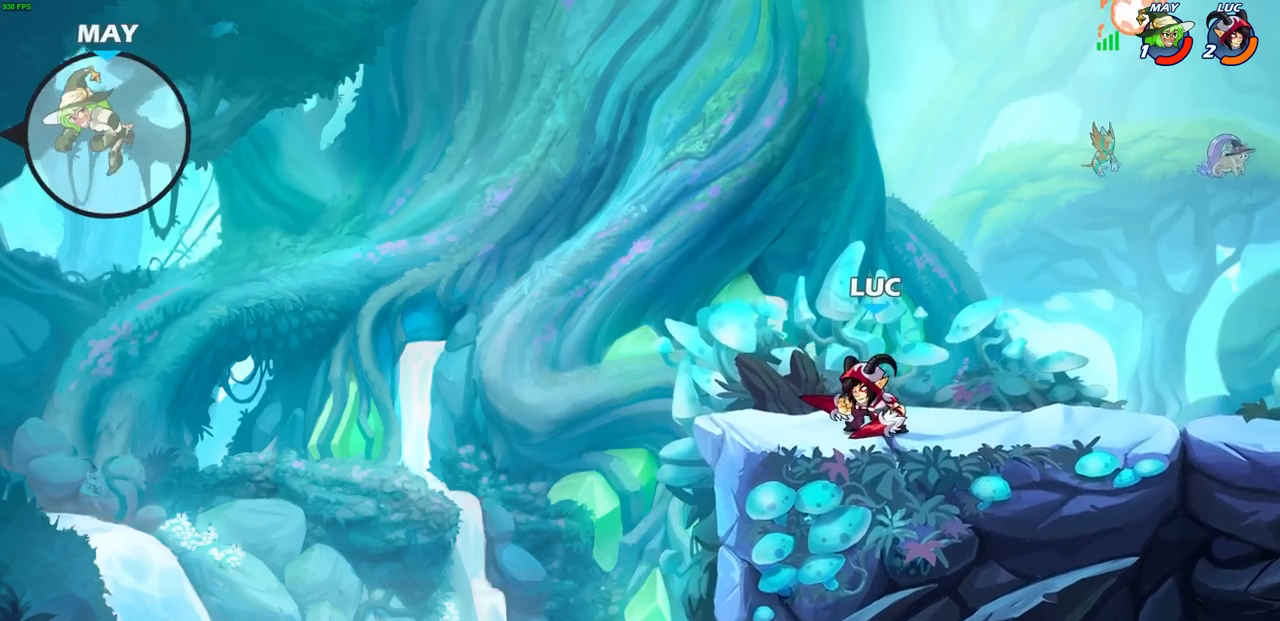
{"buttons": [], "left_stick": "center", "events": []}
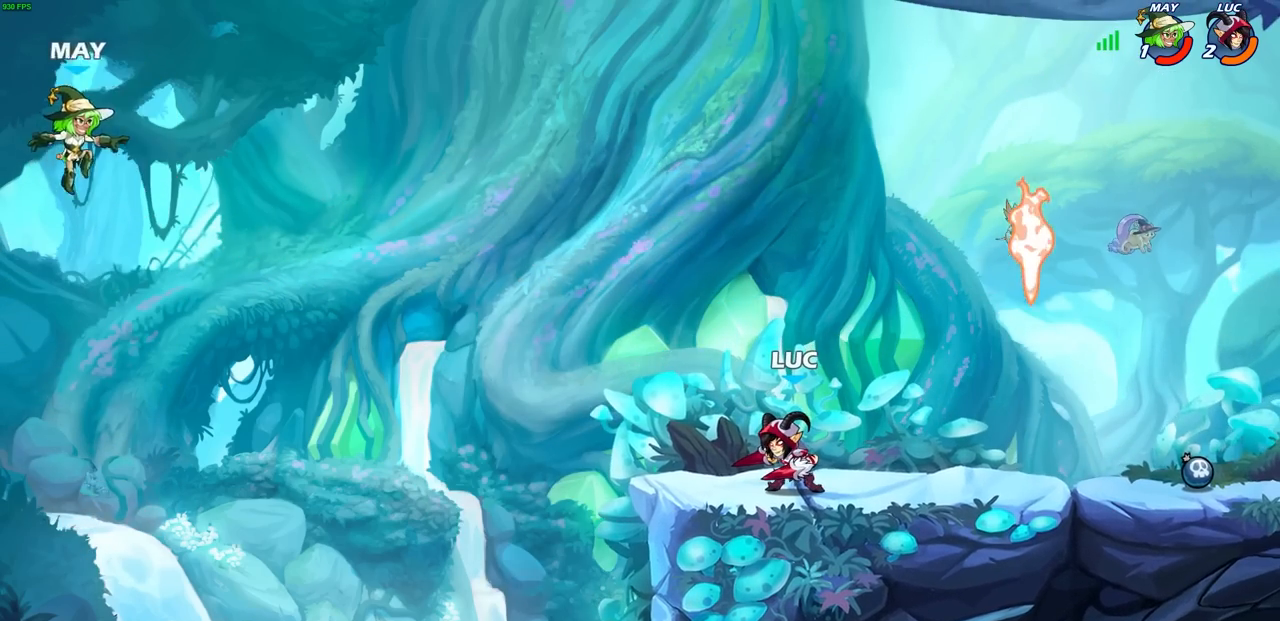
{"buttons": [], "left_stick": "center", "events": []}
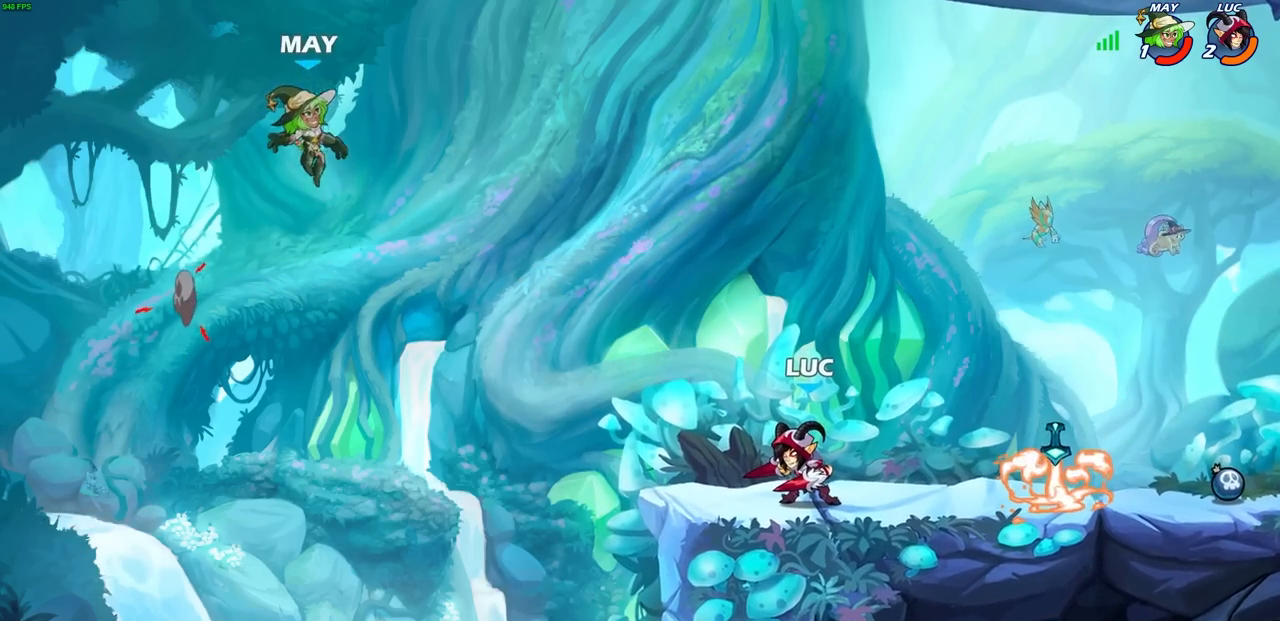
{"buttons": [], "left_stick": "down", "events": [[483, "left_stick", "down"]]}